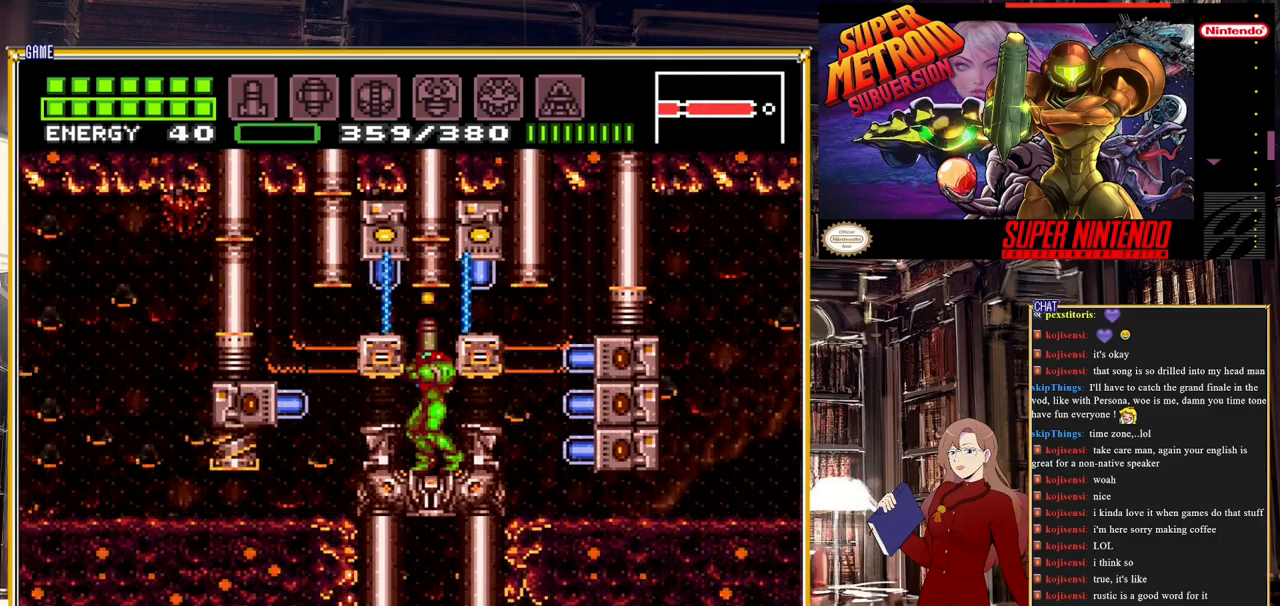
Gameplay with a controller (Nintendo layout); each line is a JSON object with the inputs held at the frame after it. "events" lists button and stick changes between this image and that frame as [ms after this image, input, new state], when the widget could be followed in between. Not read: L3 R3.
{"buttons": ["Y"], "events": [[83, "DPAD_UP", "up"], [350, "DPAD_RIGHT", "down"], [383, "Y", "down"], [400, "DPAD_RIGHT", "up"]]}
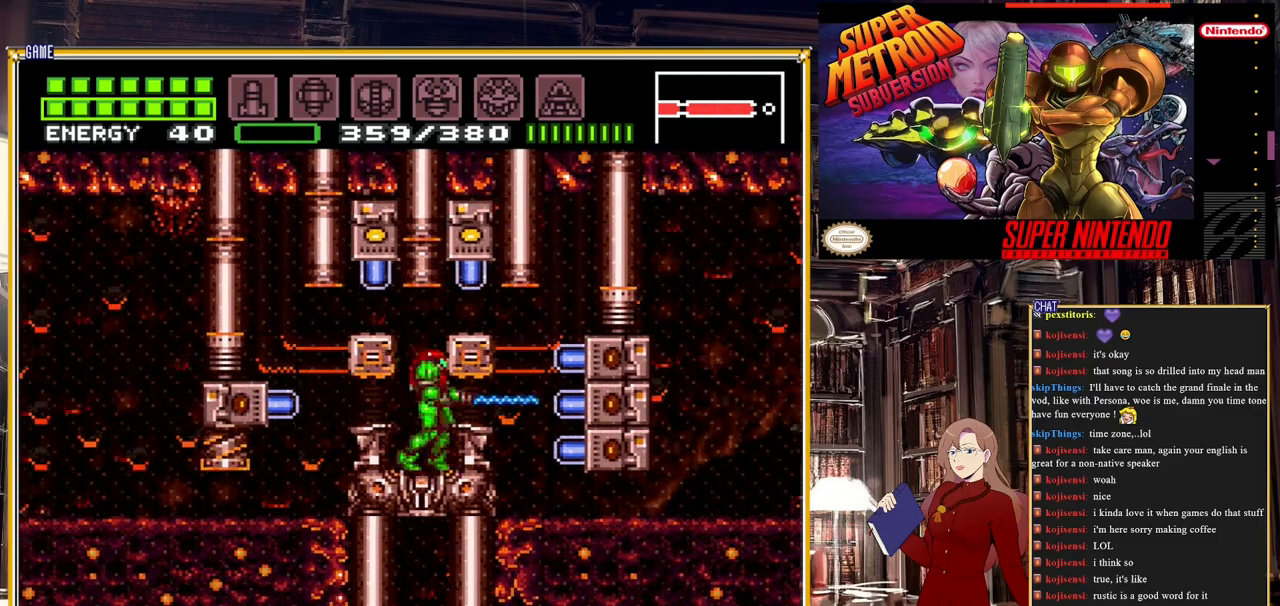
{"buttons": [], "events": [[83, "Y", "up"], [117, "DPAD_DOWN", "down"], [233, "DPAD_DOWN", "up"], [233, "Y", "down"], [400, "Y", "up"]]}
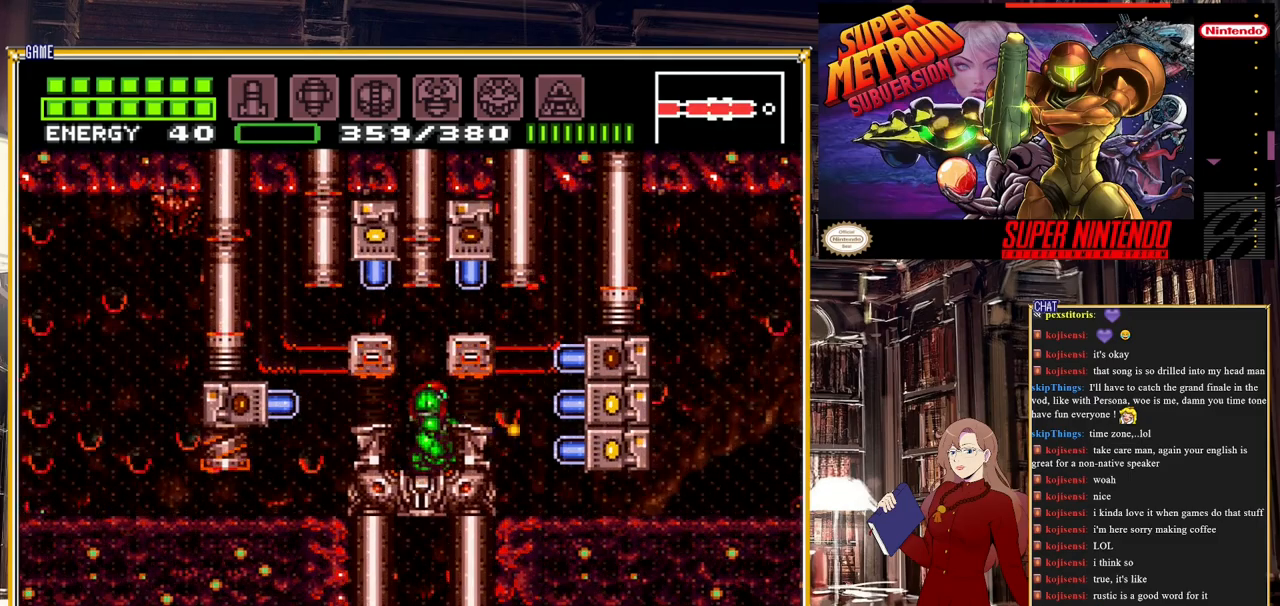
{"buttons": ["B"], "events": [[67, "DPAD_UP", "down"], [117, "DPAD_UP", "up"], [400, "A", "down"], [500, "A", "up"], [500, "B", "down"]]}
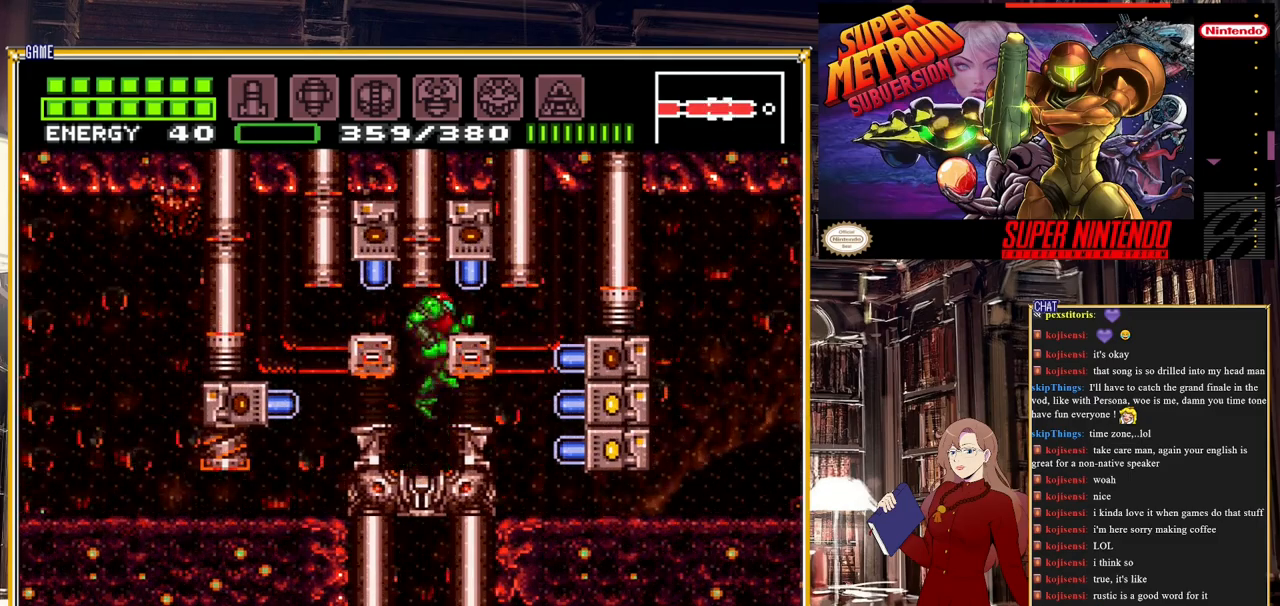
{"buttons": [], "events": [[17, "Y", "down"], [67, "B", "up"], [133, "Y", "up"], [300, "Y", "down"], [400, "DPAD_DOWN", "down"], [450, "Y", "up"], [483, "DPAD_DOWN", "up"]]}
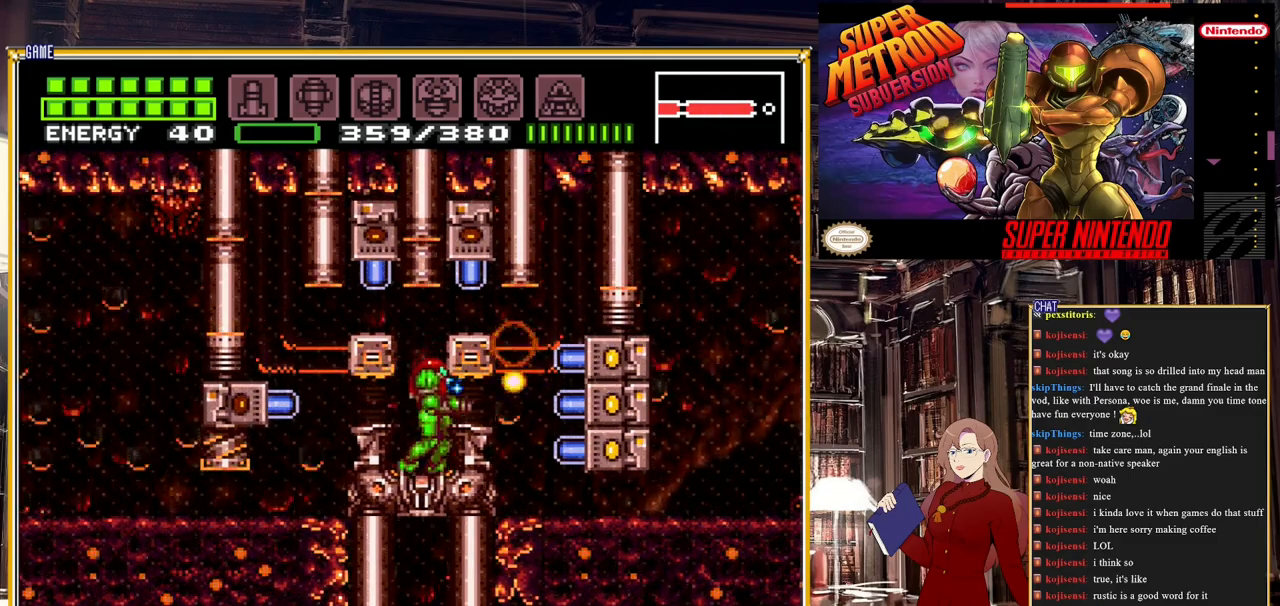
{"buttons": ["Y"], "events": [[300, "Y", "down"], [383, "DPAD_LEFT", "down"], [383, "Y", "up"], [483, "DPAD_LEFT", "up"], [500, "Y", "down"]]}
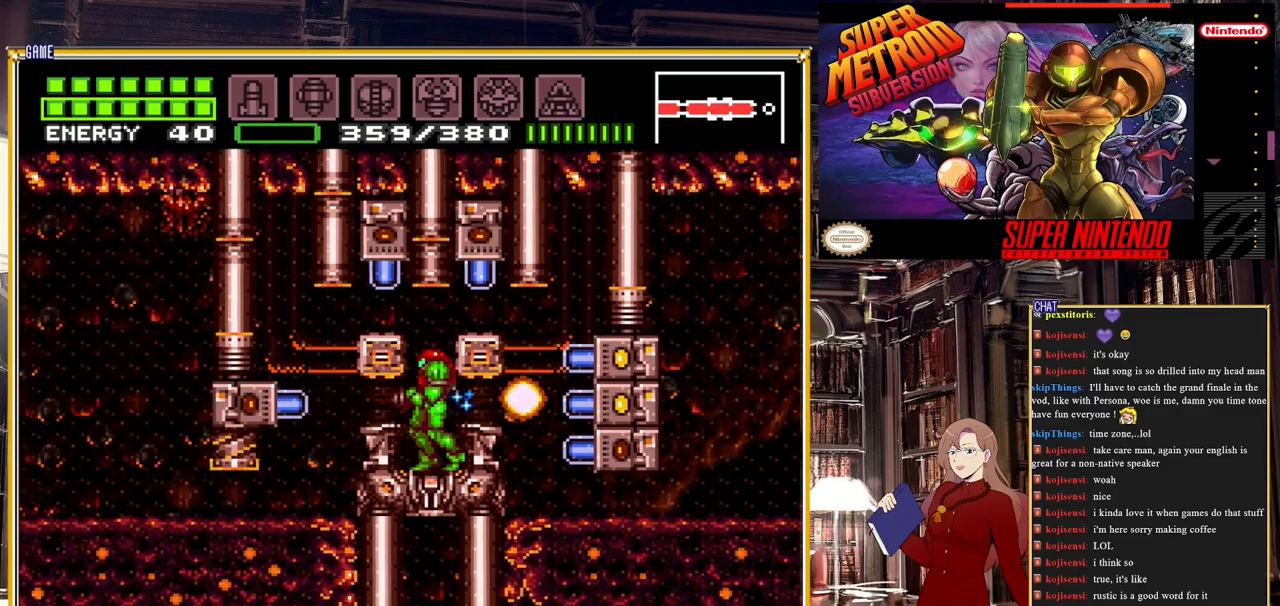
{"buttons": ["DPAD_LEFT"], "events": [[133, "Y", "up"], [217, "DPAD_RIGHT", "down"], [250, "Y", "down"], [350, "DPAD_RIGHT", "up"], [367, "Y", "up"], [450, "DPAD_LEFT", "down"]]}
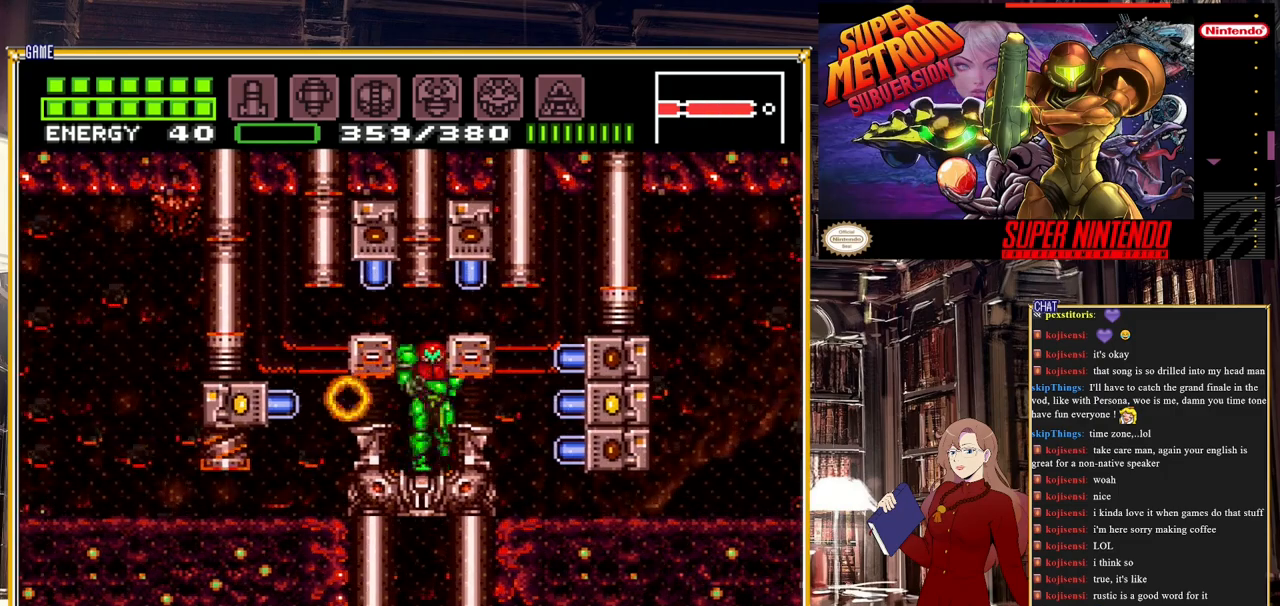
{"buttons": ["Y"], "events": [[67, "DPAD_LEFT", "up"], [67, "Y", "down"], [217, "Y", "up"], [317, "DPAD_RIGHT", "down"], [417, "DPAD_RIGHT", "up"], [467, "Y", "down"]]}
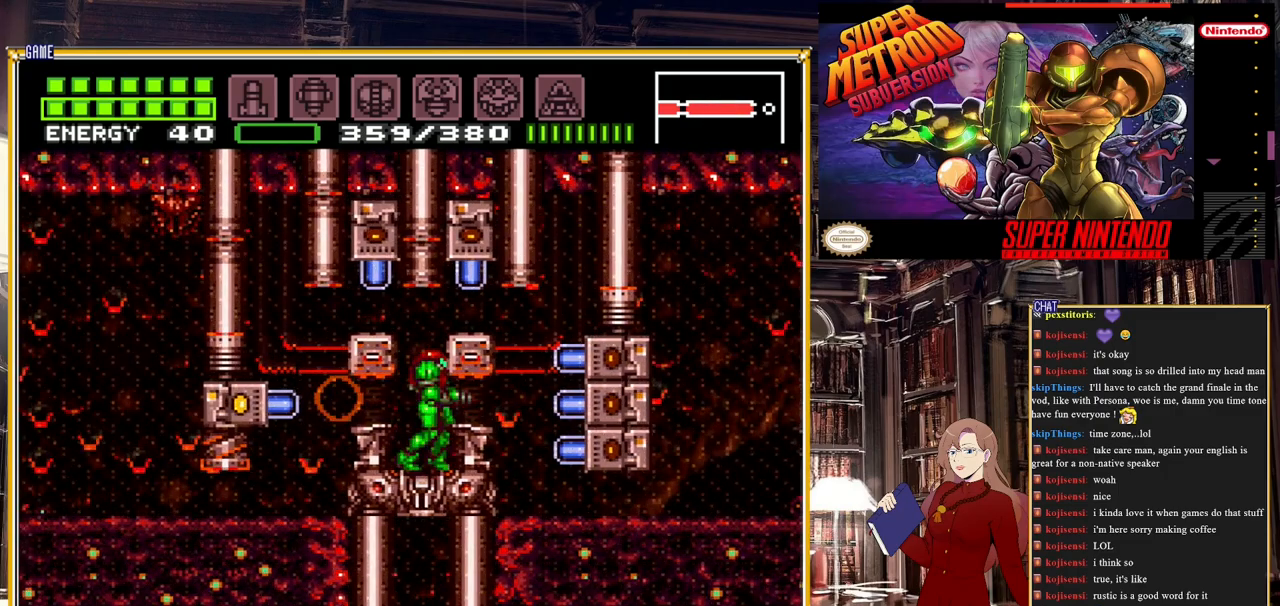
{"buttons": [], "events": [[83, "Y", "up"], [217, "A", "down"], [300, "A", "up"], [383, "Y", "down"], [467, "Y", "up"]]}
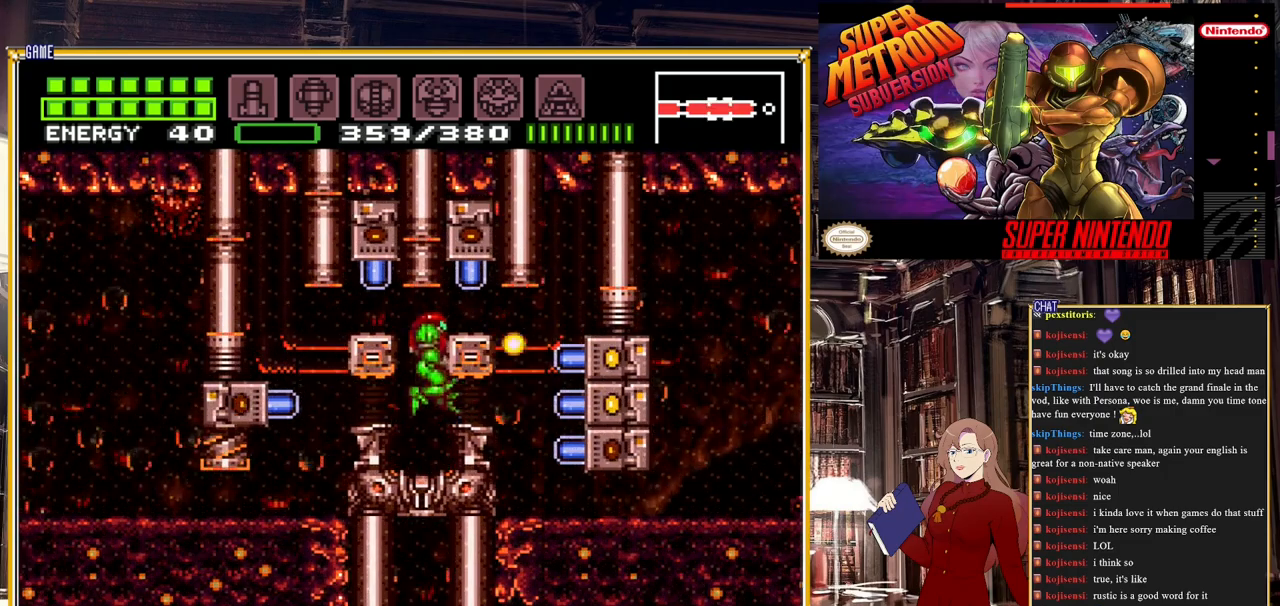
{"buttons": [], "events": [[183, "DPAD_DOWN", "down"], [283, "Y", "down"], [383, "DPAD_DOWN", "up"], [417, "Y", "up"]]}
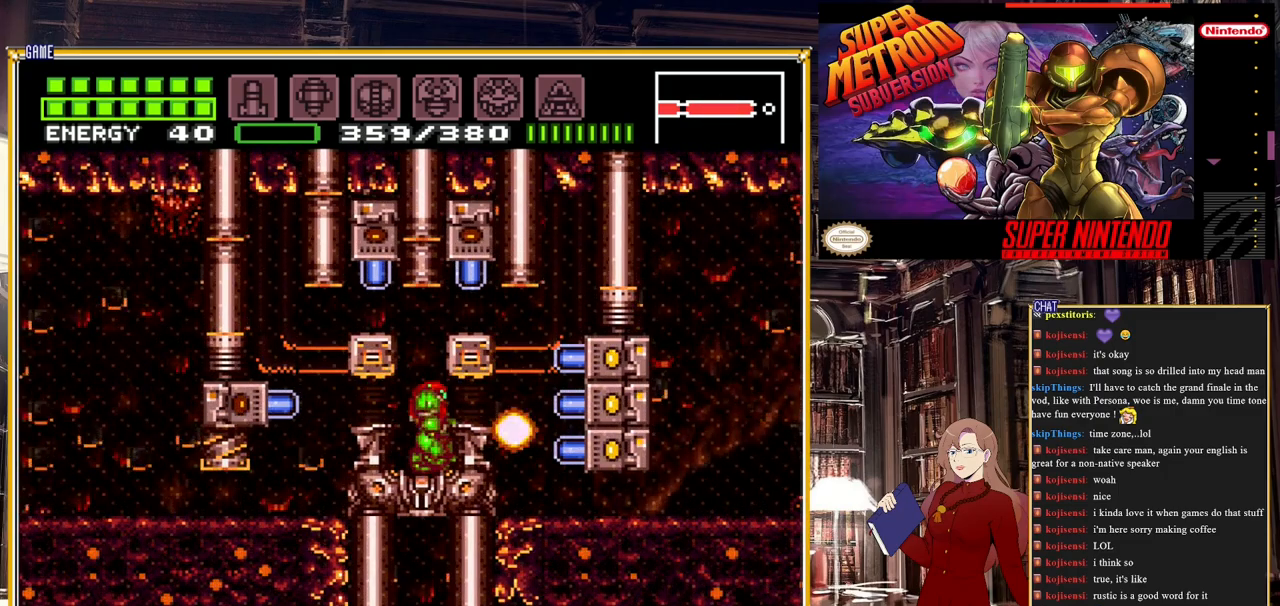
{"buttons": [], "events": []}
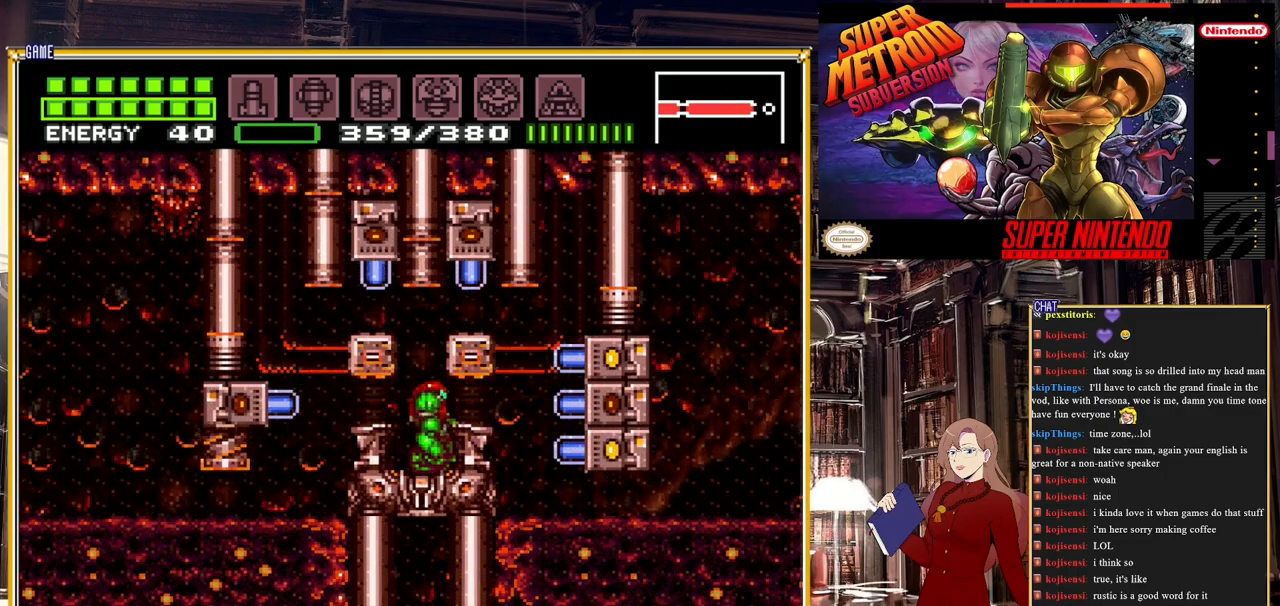
{"buttons": [], "events": [[50, "DPAD_UP", "down"], [133, "DPAD_UP", "up"], [333, "X", "down"], [417, "X", "up"]]}
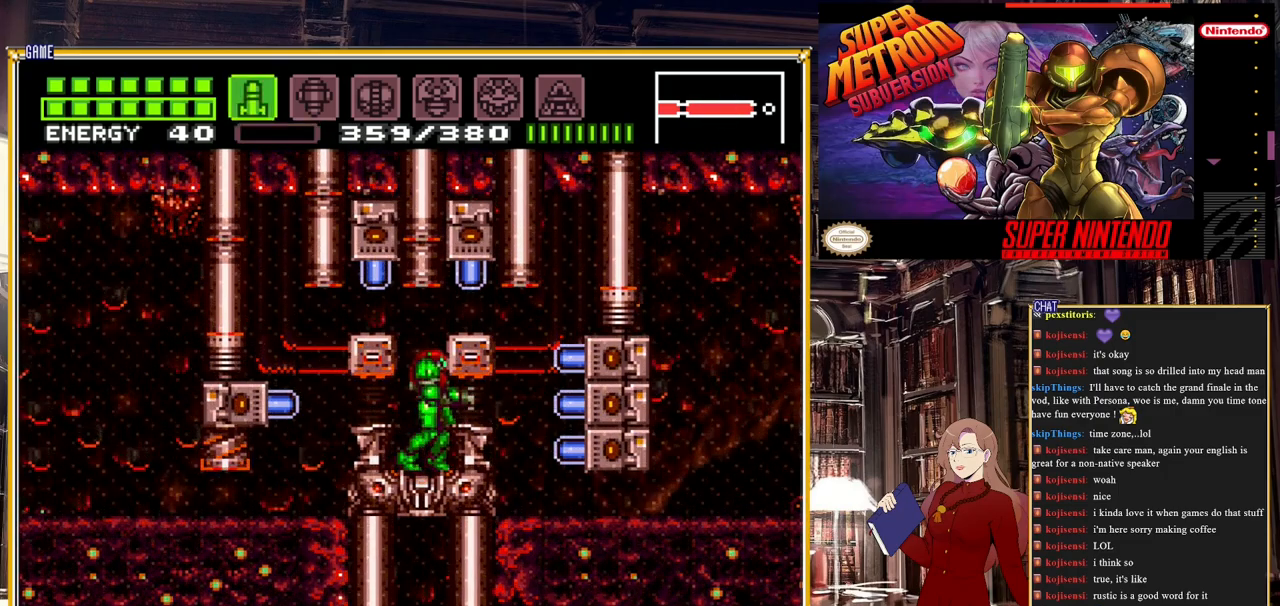
{"buttons": [], "events": [[100, "X", "down"], [233, "X", "up"]]}
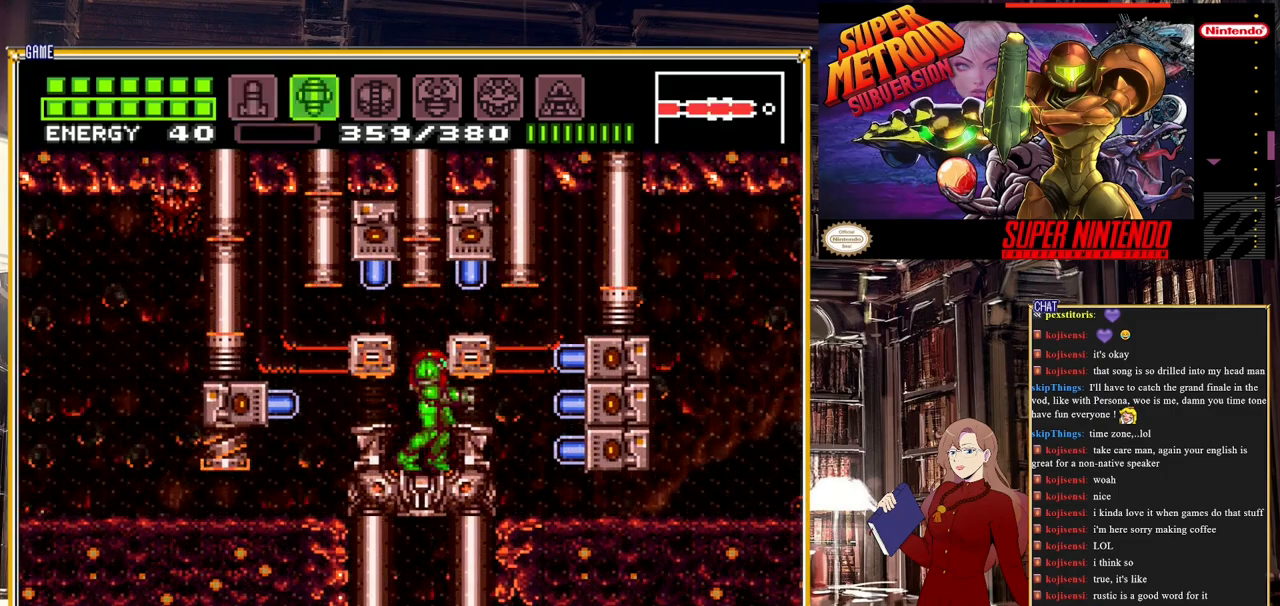
{"buttons": [], "events": [[50, "DPAD_RIGHT", "down"], [233, "DPAD_RIGHT", "up"]]}
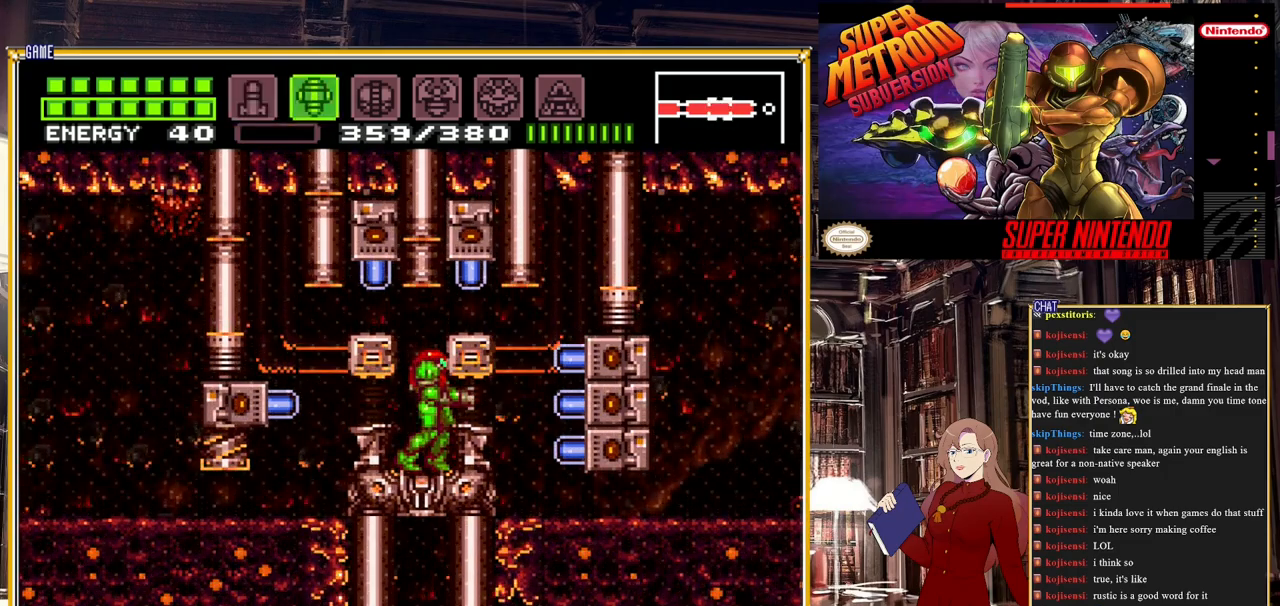
{"buttons": ["DPAD_RIGHT"], "events": [[67, "DPAD_DOWN", "down"], [117, "DPAD_DOWN", "up"], [183, "DPAD_DOWN", "down"], [300, "DPAD_DOWN", "up"], [350, "DPAD_RIGHT", "down"], [417, "A", "down"], [483, "A", "up"]]}
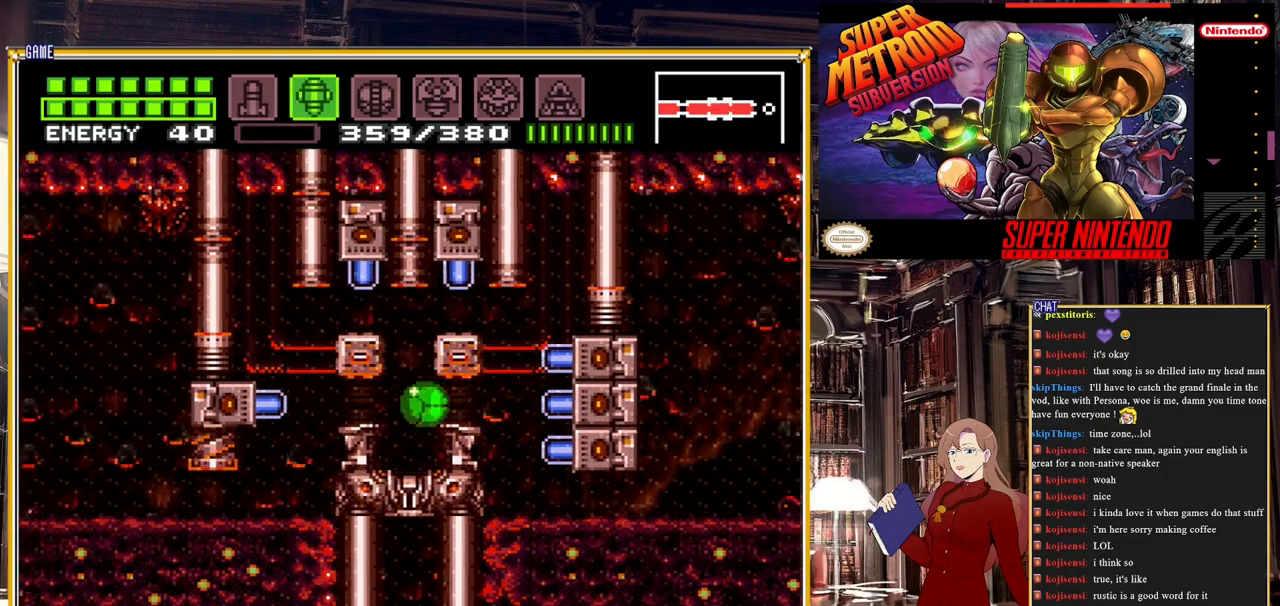
{"buttons": ["DPAD_RIGHT"], "events": [[183, "DPAD_RIGHT", "up"], [400, "DPAD_RIGHT", "down"]]}
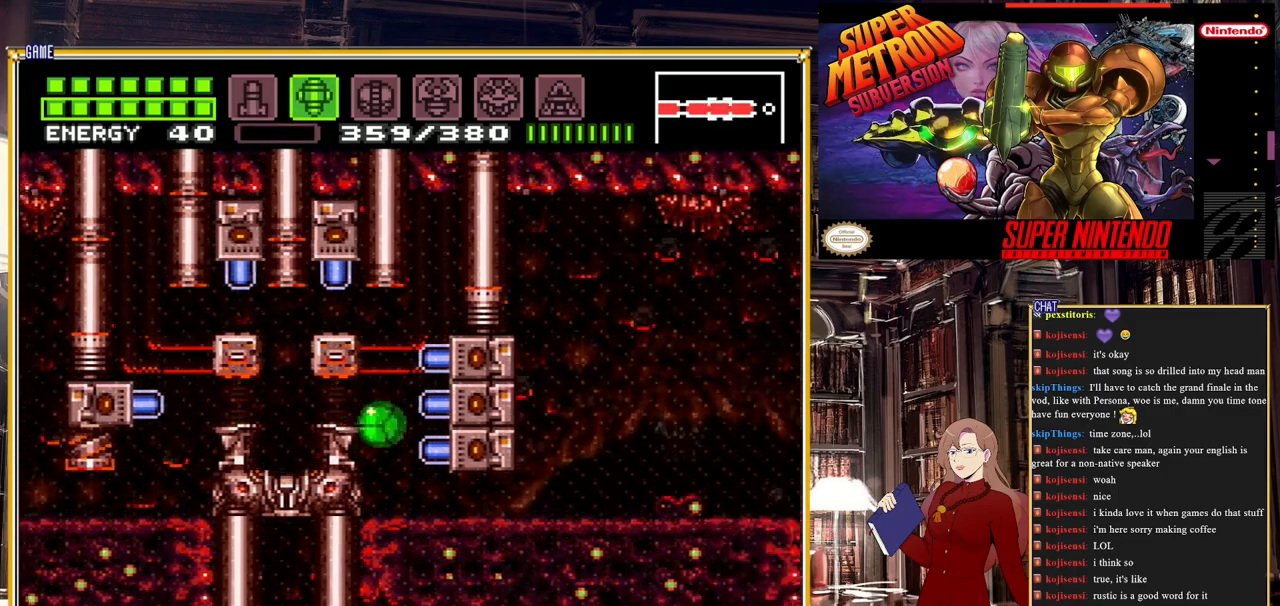
{"buttons": [], "events": [[83, "DPAD_RIGHT", "up"], [167, "DPAD_UP", "down"], [283, "DPAD_UP", "up"], [417, "DPAD_LEFT", "down"], [500, "DPAD_LEFT", "up"]]}
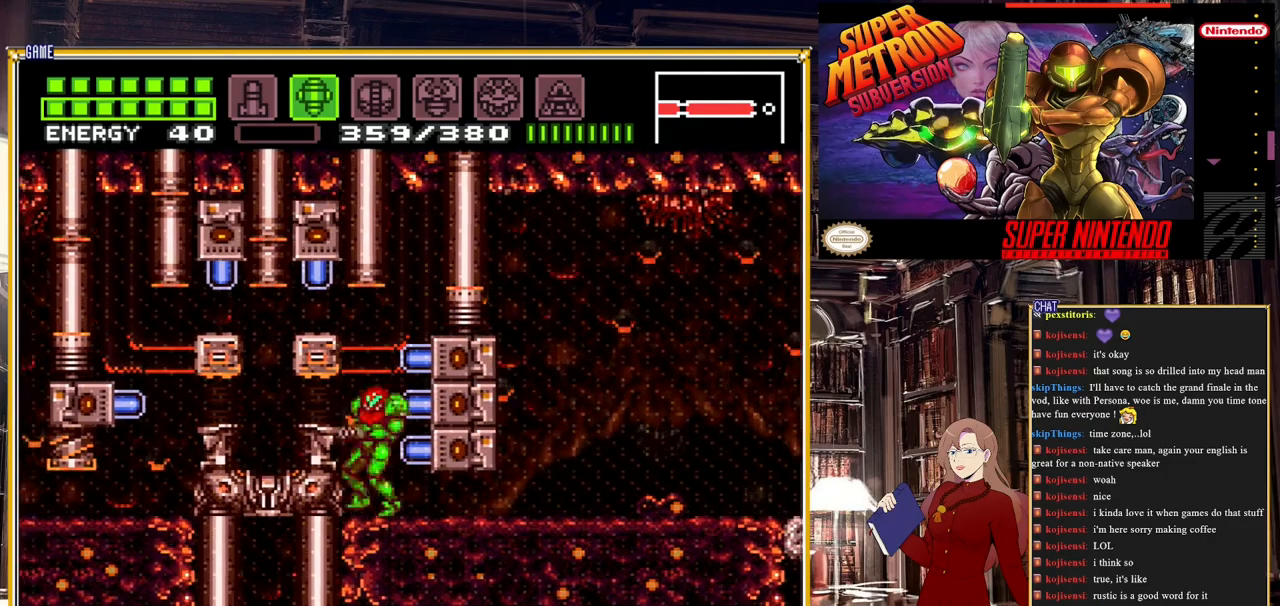
{"buttons": [], "events": [[350, "DPAD_LEFT", "down"], [433, "DPAD_LEFT", "up"]]}
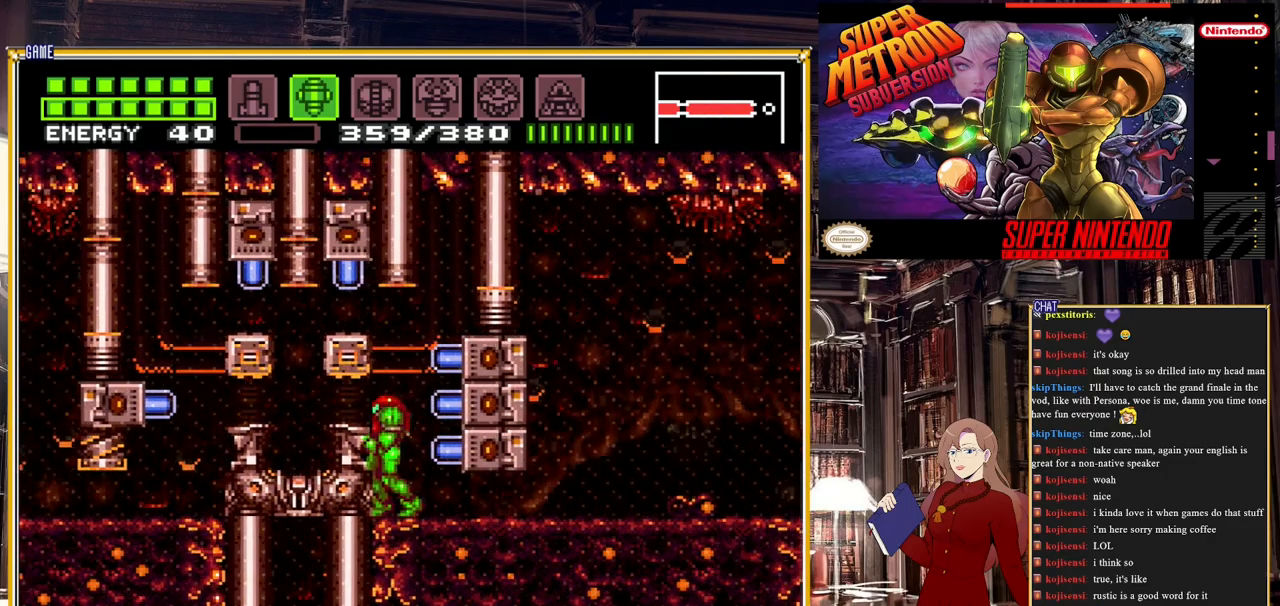
{"buttons": [], "events": [[83, "DPAD_UP", "down"], [167, "DPAD_UP", "up"]]}
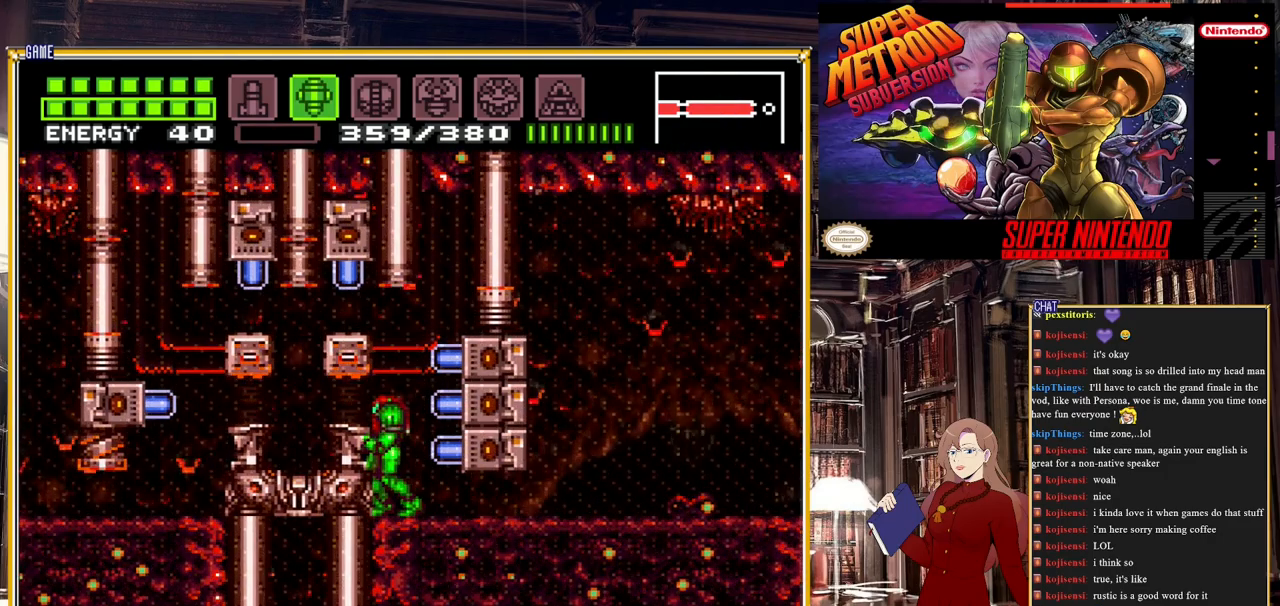
{"buttons": [], "events": [[67, "A", "down"], [67, "R1", "down"], [250, "A", "up"], [333, "R1", "up"]]}
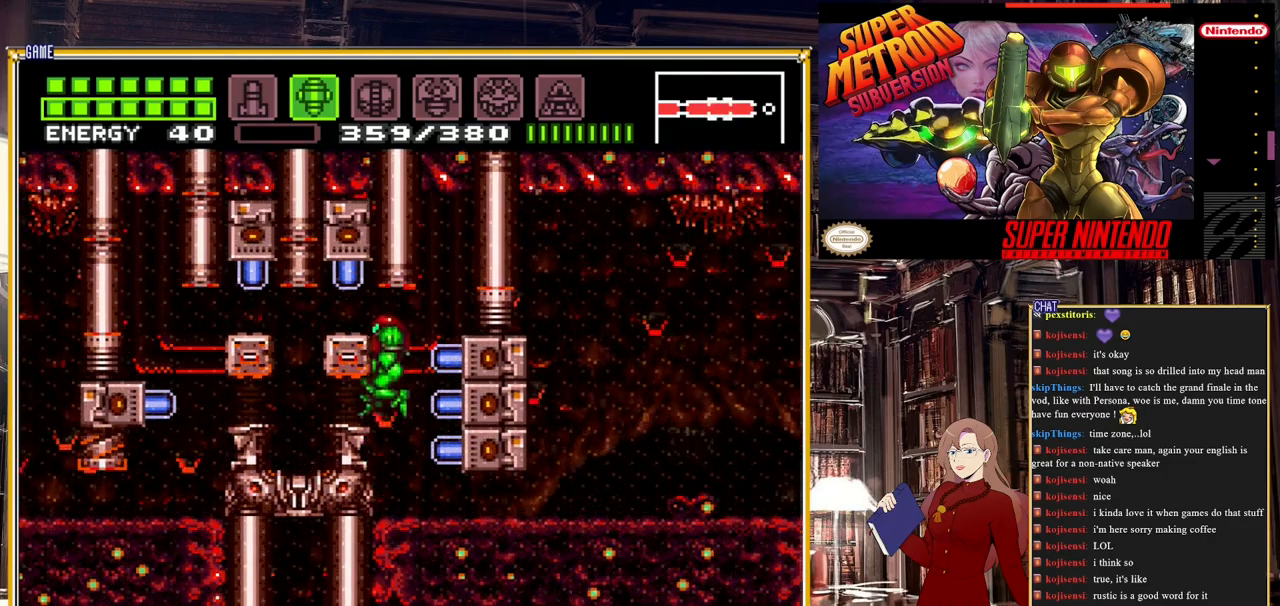
{"buttons": [], "events": []}
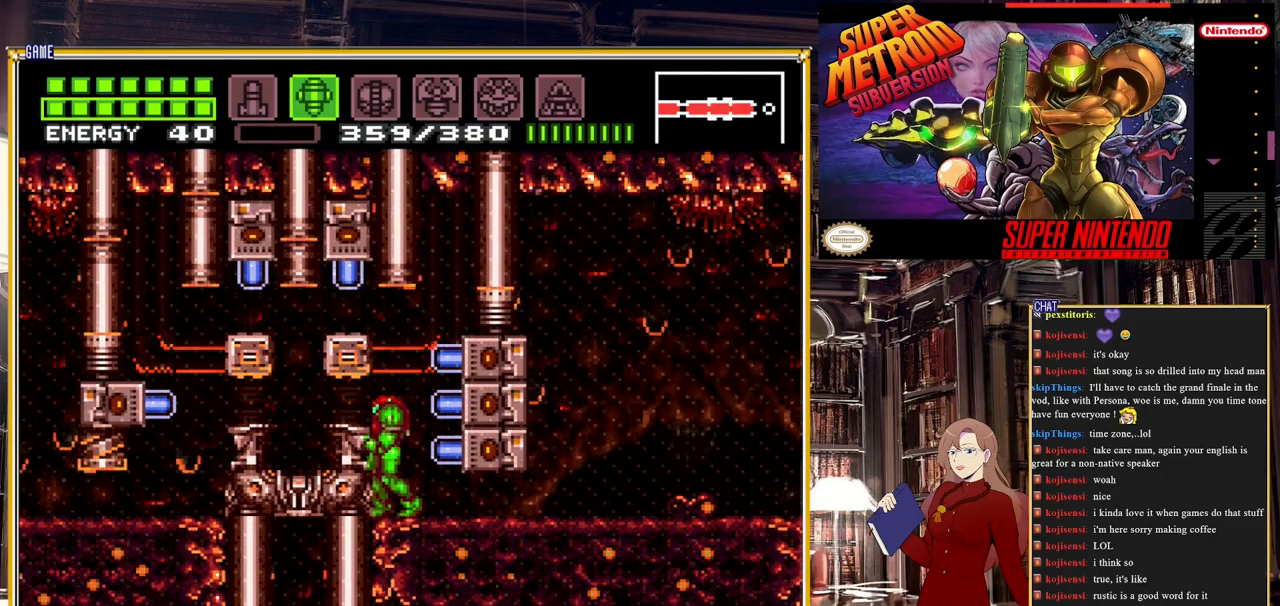
{"buttons": ["Y"], "events": [[200, "DPAD_RIGHT", "down"], [300, "DPAD_RIGHT", "up"], [433, "Y", "down"]]}
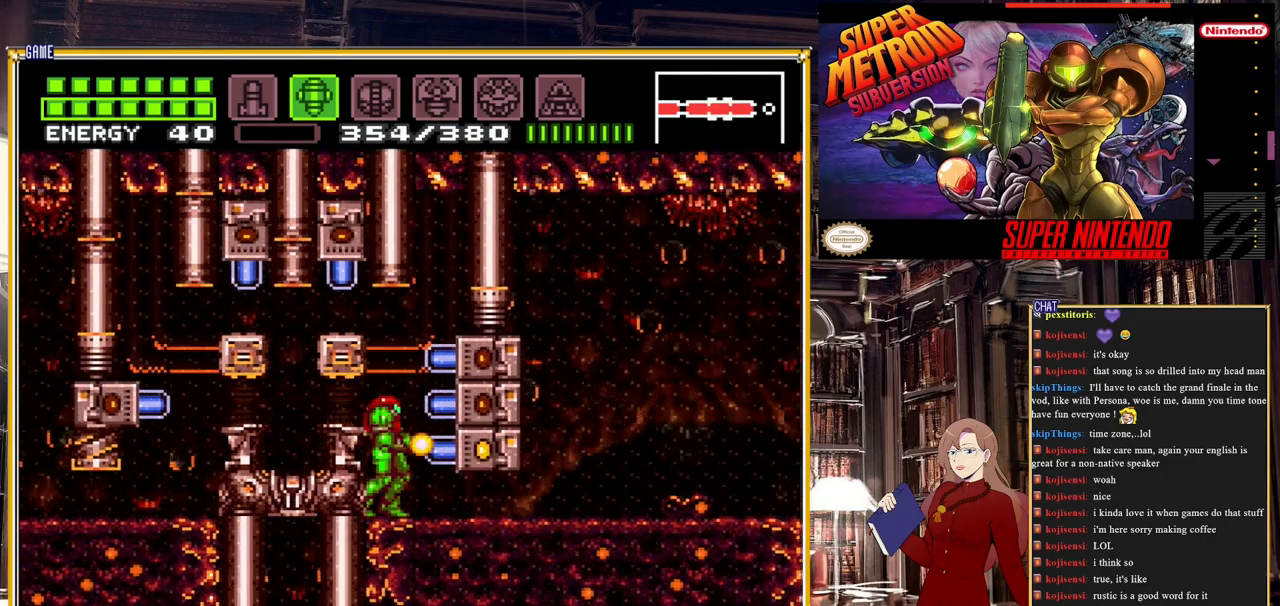
{"buttons": [], "events": [[83, "Y", "up"]]}
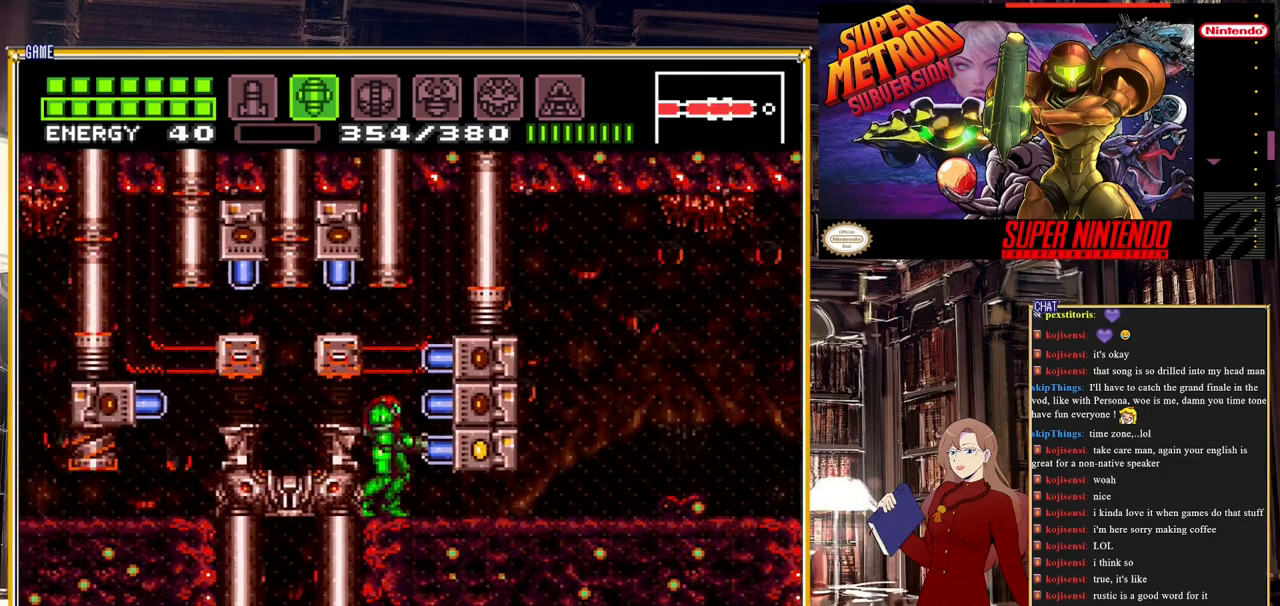
{"buttons": [], "events": [[167, "SELECT", "down"], [350, "SELECT", "up"]]}
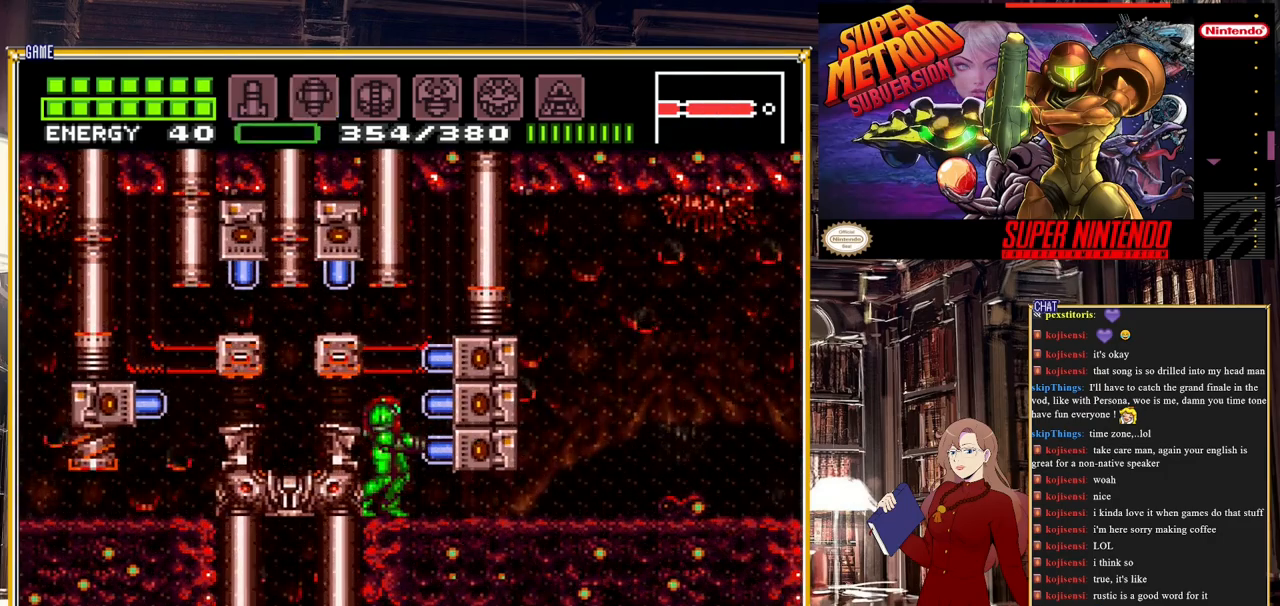
{"buttons": [], "events": [[233, "DPAD_LEFT", "down"], [333, "DPAD_LEFT", "up"]]}
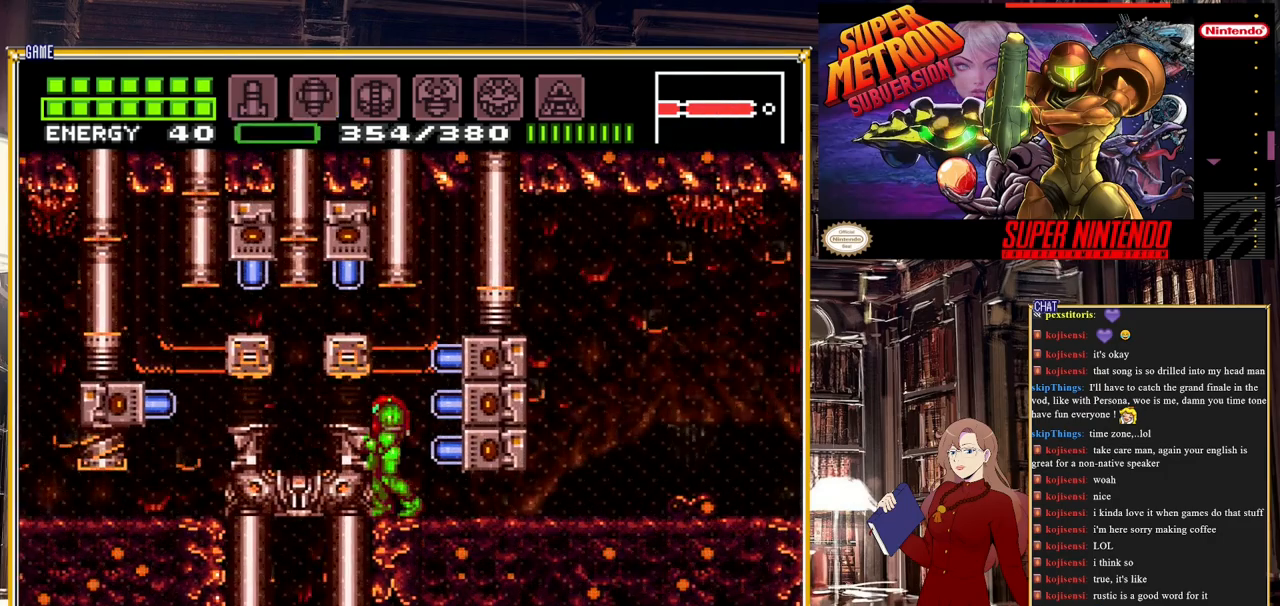
{"buttons": ["Y"], "events": [[383, "Y", "down"]]}
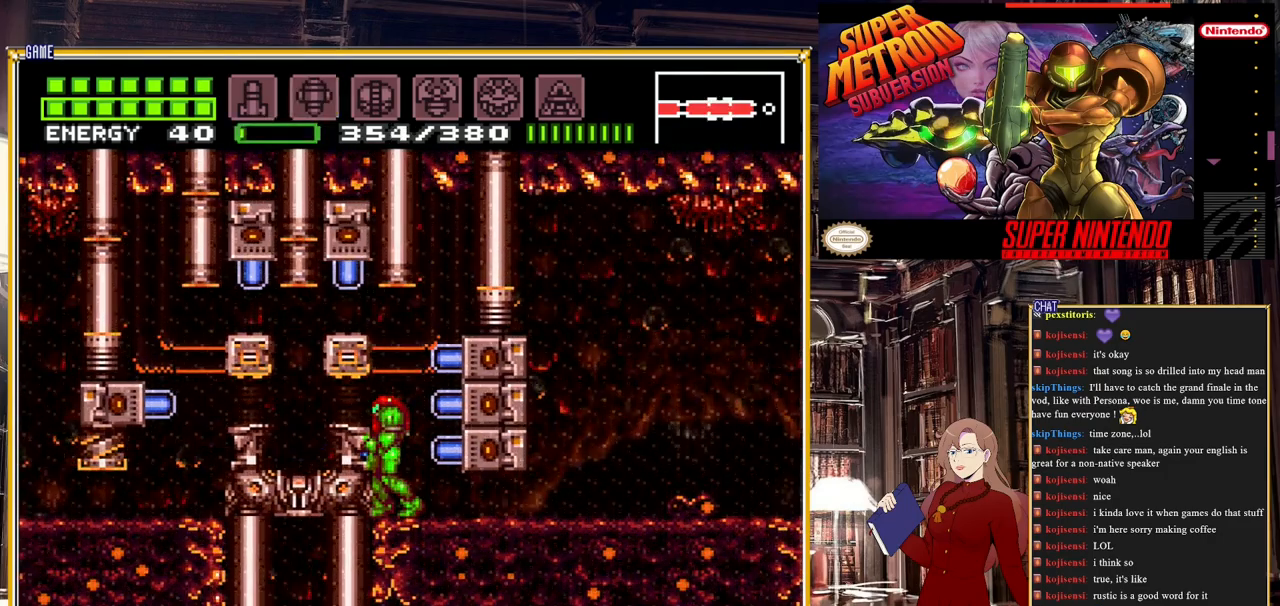
{"buttons": [], "events": [[50, "Y", "up"], [83, "DPAD_RIGHT", "down"], [200, "Y", "down"], [217, "DPAD_RIGHT", "up"], [350, "Y", "up"]]}
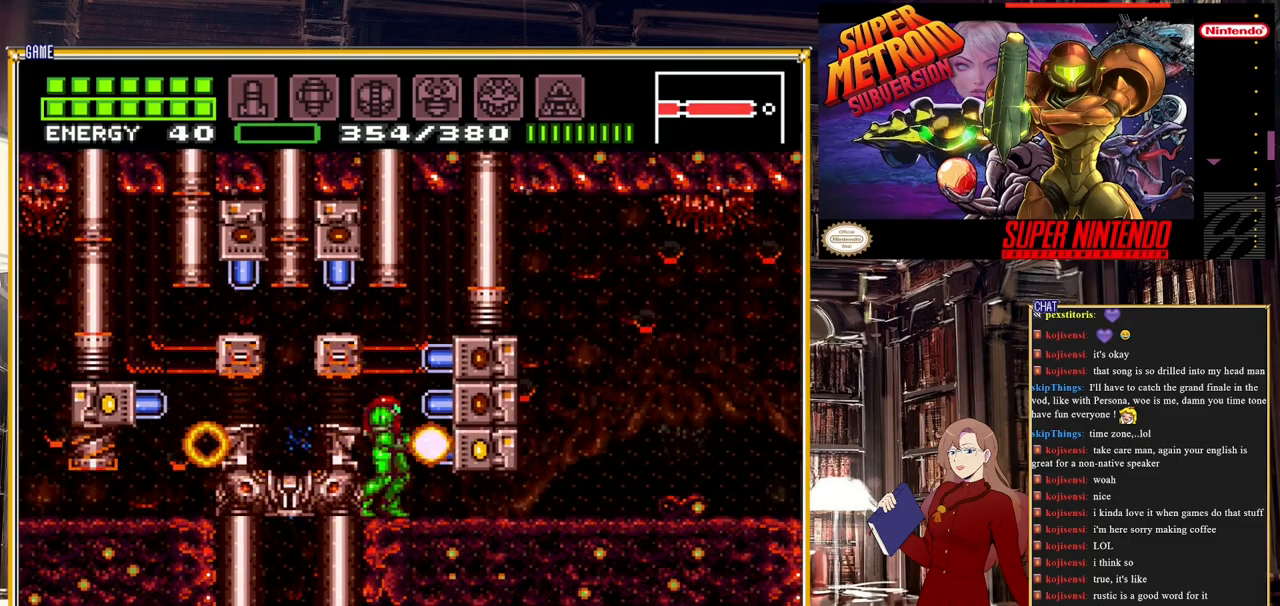
{"buttons": [], "events": [[33, "A", "down"], [200, "A", "up"], [317, "Y", "down"], [433, "Y", "up"]]}
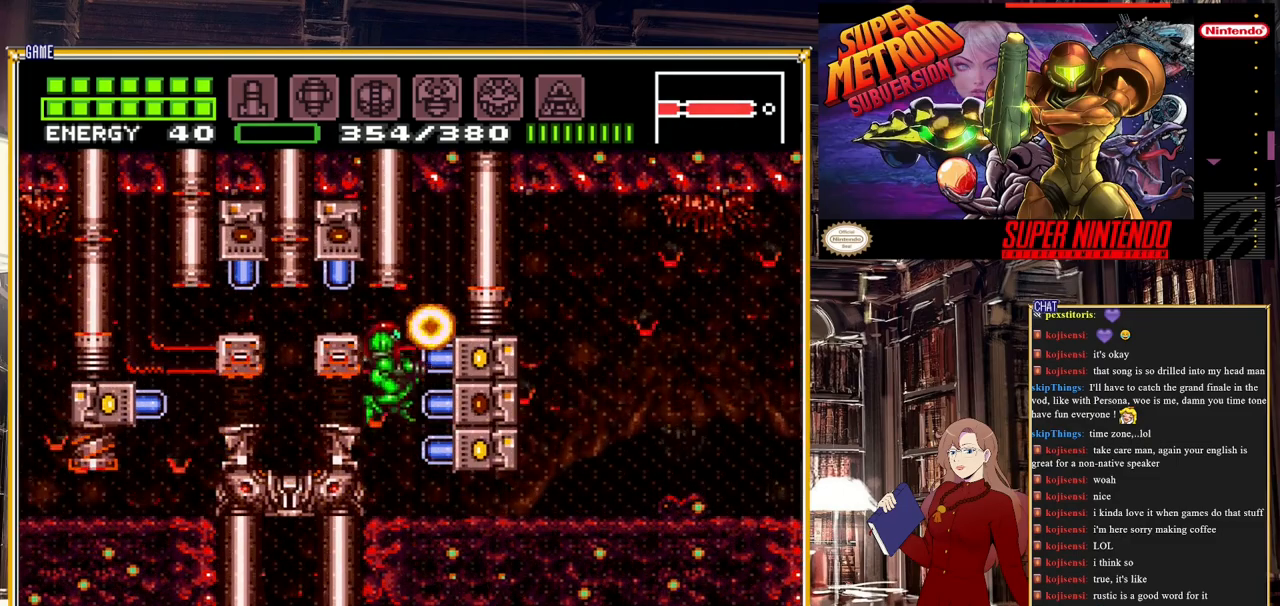
{"buttons": [], "events": [[33, "DPAD_LEFT", "down"], [117, "DPAD_LEFT", "up"], [350, "A", "down"], [500, "A", "up"]]}
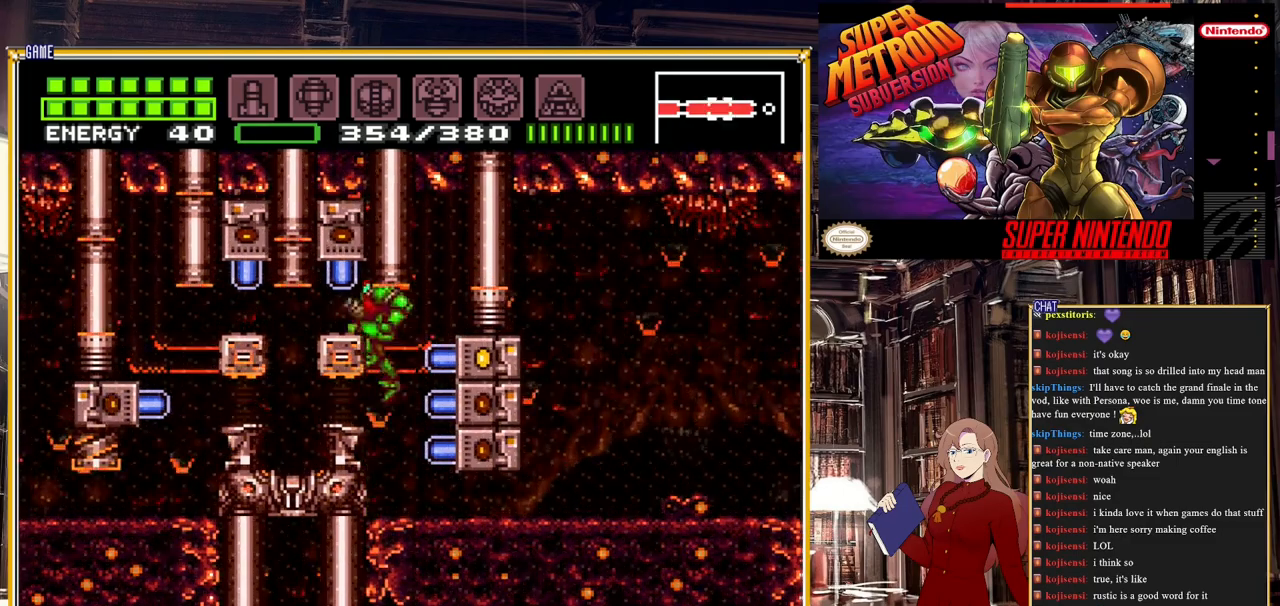
{"buttons": [], "events": [[67, "R1", "down"], [150, "Y", "down"], [300, "Y", "up"], [367, "R1", "up"]]}
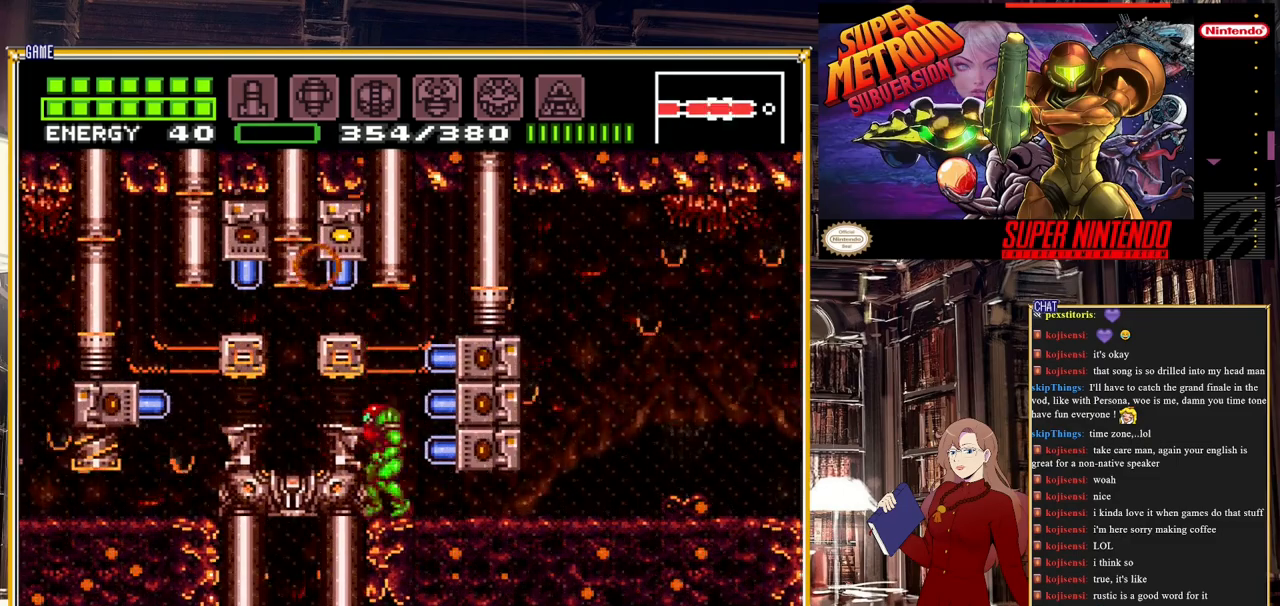
{"buttons": ["R1"], "events": [[367, "R1", "down"]]}
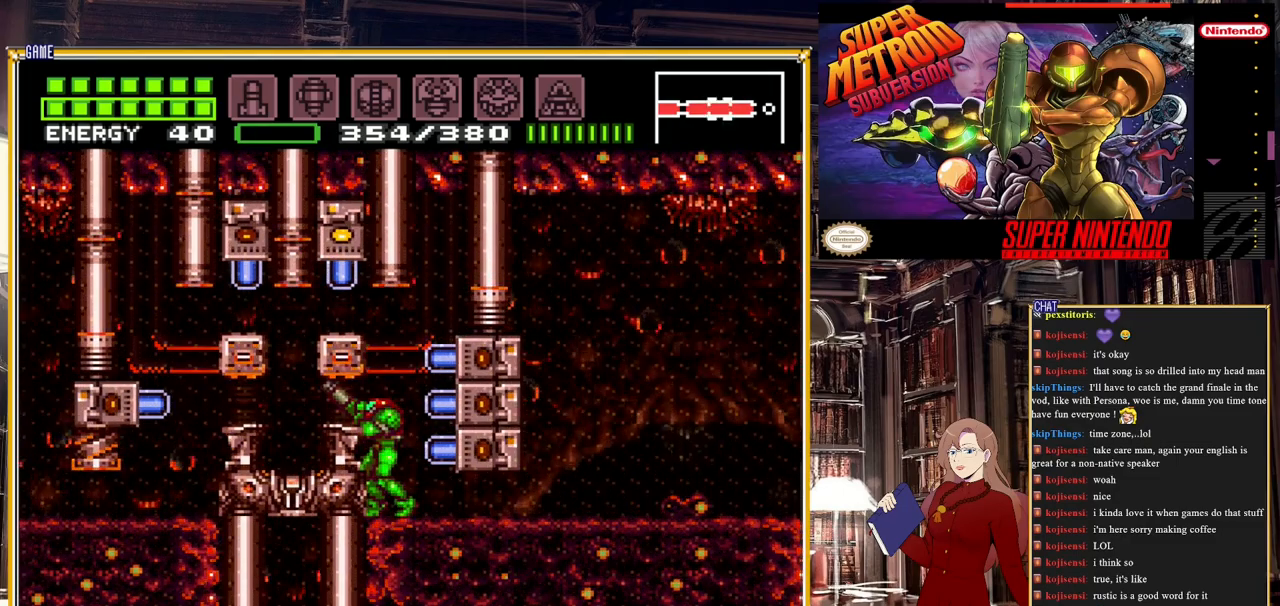
{"buttons": ["R1"], "events": [[83, "Y", "down"], [250, "Y", "up"]]}